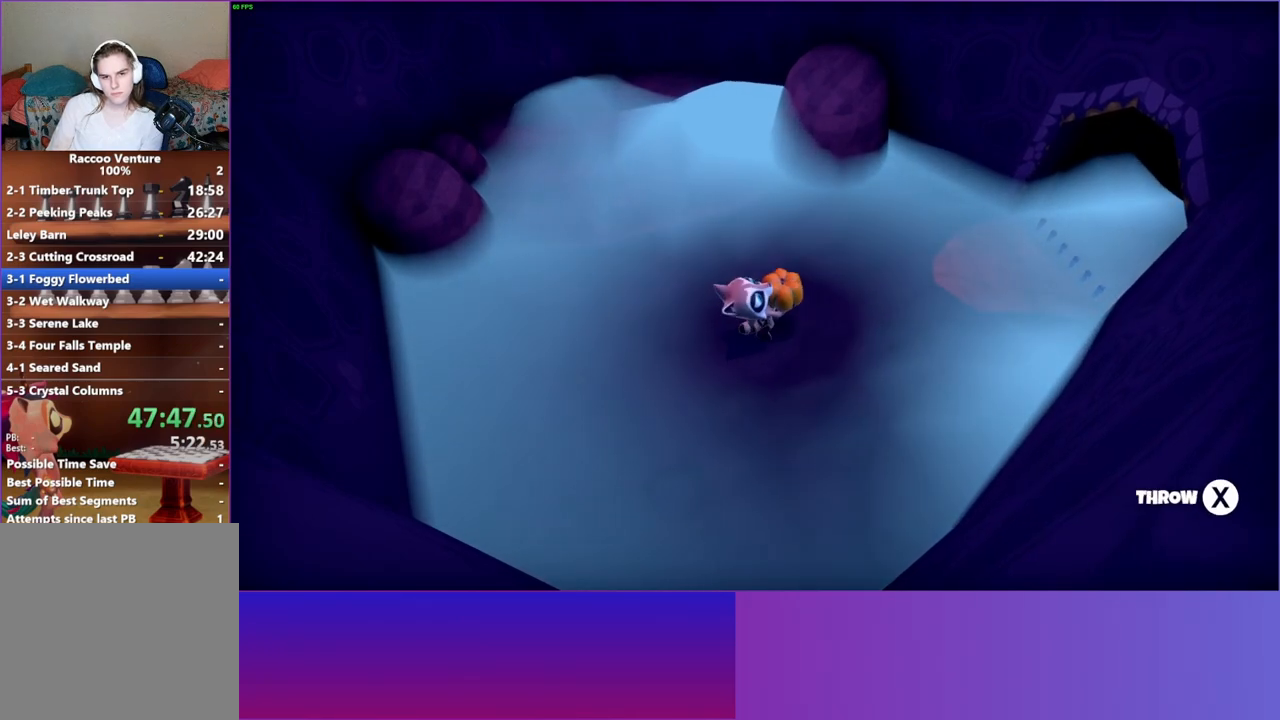
Gameplay with a controller (Xbox layout); each line is a JSON object with the inputs held at the frame after it. "events" lists button and stick changes between this image and that frame as [ms after this image, input, new state], when the widget could be followed in between. Not read: L3 R3.
{"buttons": [], "left_stick": "right", "right_stick": "center", "events": [[150, "X", "down"], [233, "X", "up"]]}
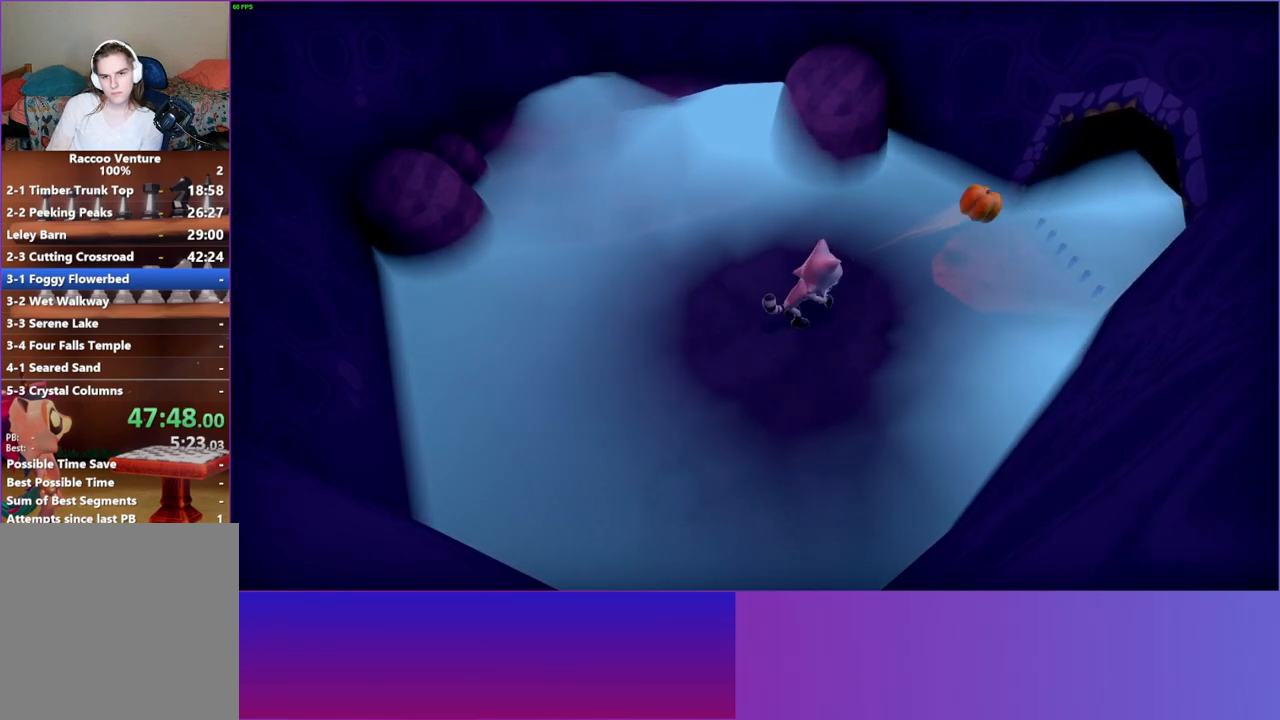
{"buttons": [], "left_stick": "up-right", "right_stick": "center", "events": [[483, "left_stick", "up-right"]]}
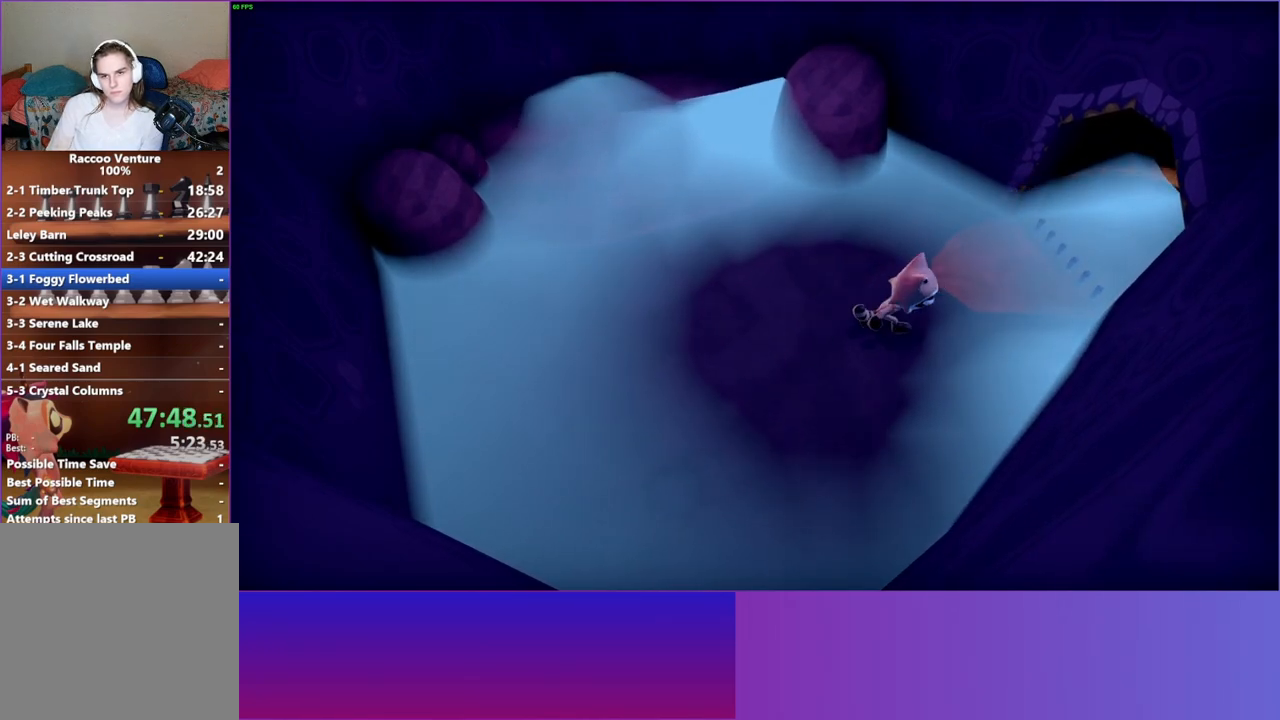
{"buttons": [], "left_stick": "up-right", "right_stick": "center", "events": [[167, "Y", "down"], [267, "Y", "up"]]}
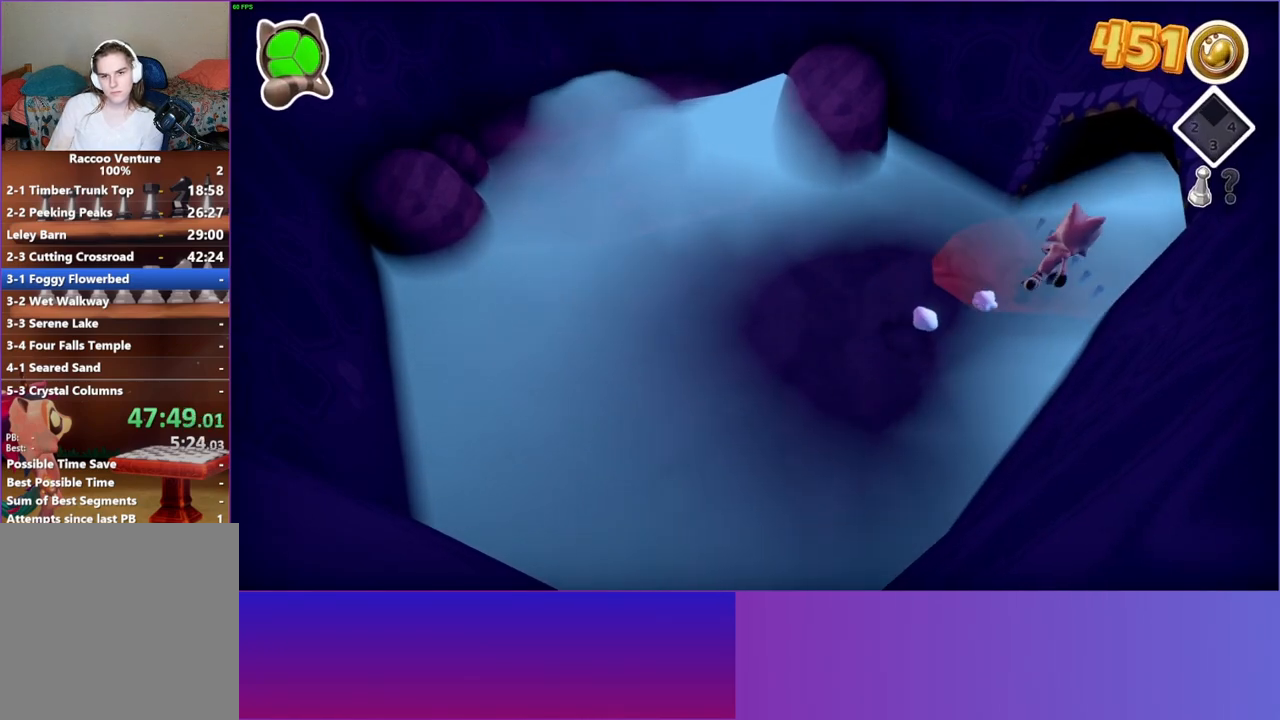
{"buttons": [], "left_stick": "right", "right_stick": "center", "events": [[50, "left_stick", "right"], [317, "left_stick", "down-right"], [467, "left_stick", "right"]]}
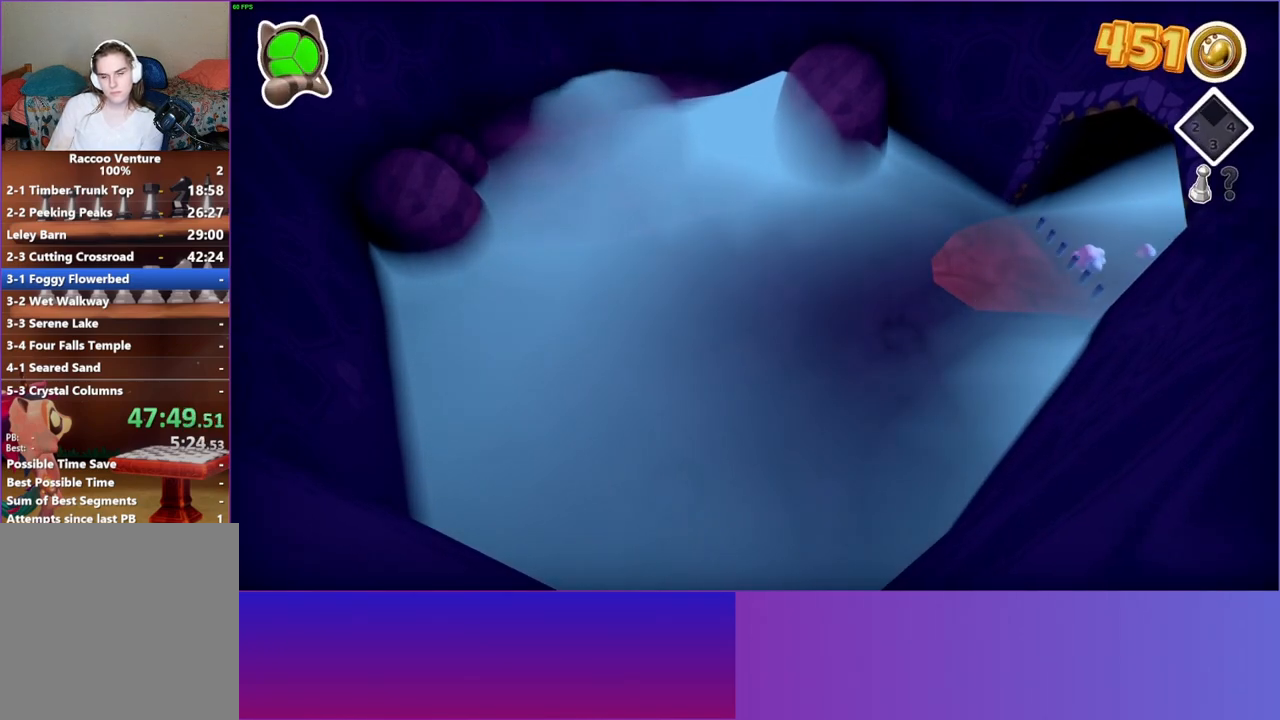
{"buttons": [], "left_stick": "up-right", "right_stick": "center", "events": [[167, "left_stick", "down-right"], [417, "left_stick", "up-right"]]}
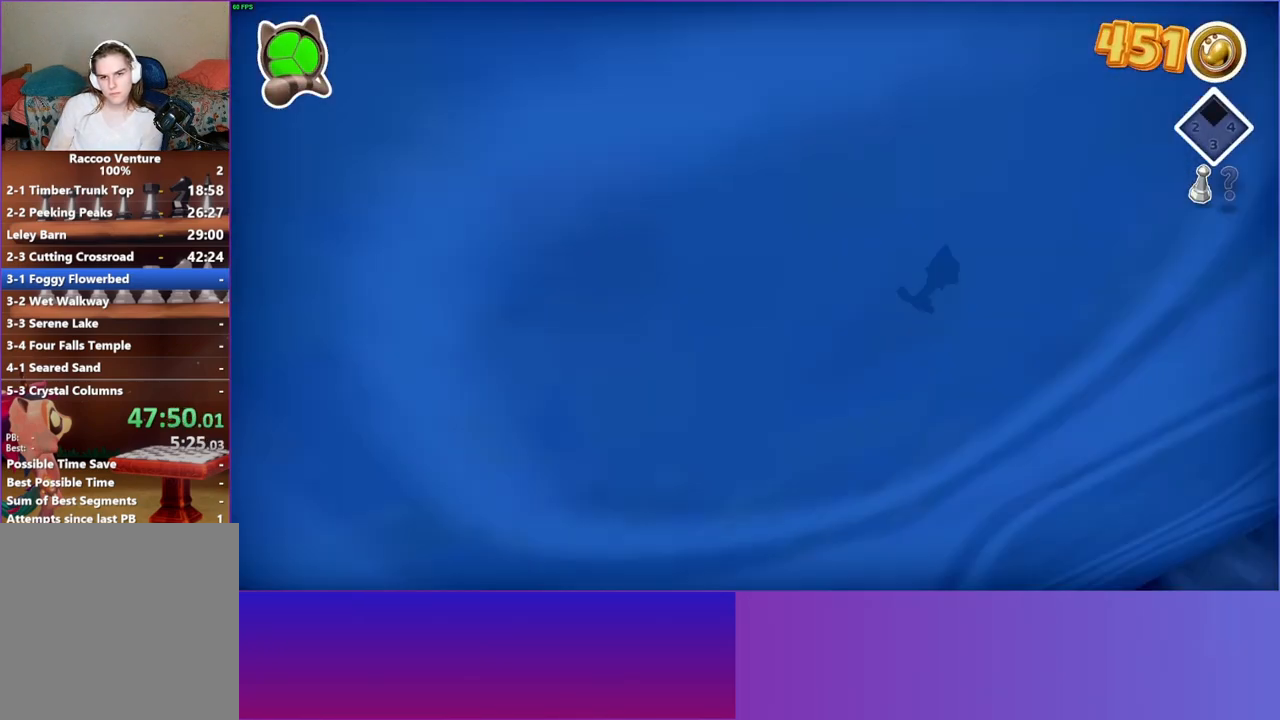
{"buttons": [], "left_stick": "center", "right_stick": "center", "events": [[217, "left_stick", "center"], [300, "X", "down"], [383, "X", "up"]]}
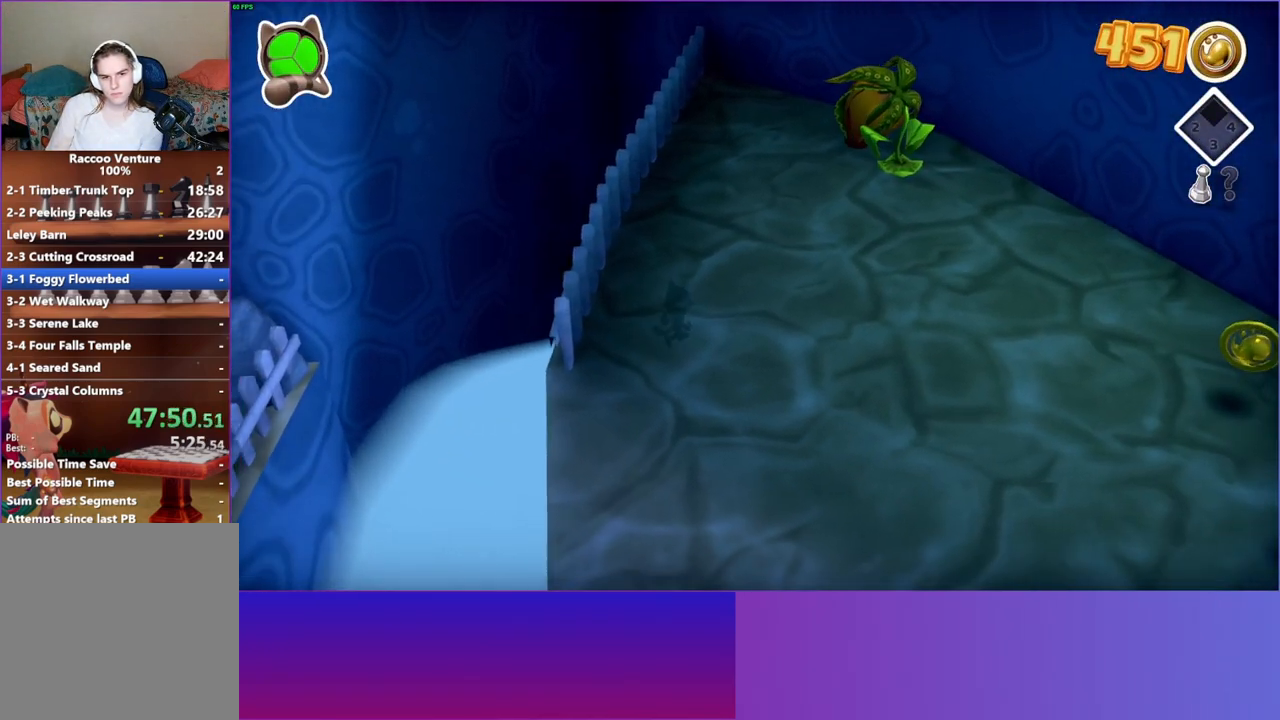
{"buttons": ["X"], "left_stick": "down-right", "right_stick": "center", "events": [[33, "left_stick", "down"], [250, "left_stick", "down-right"], [483, "X", "down"]]}
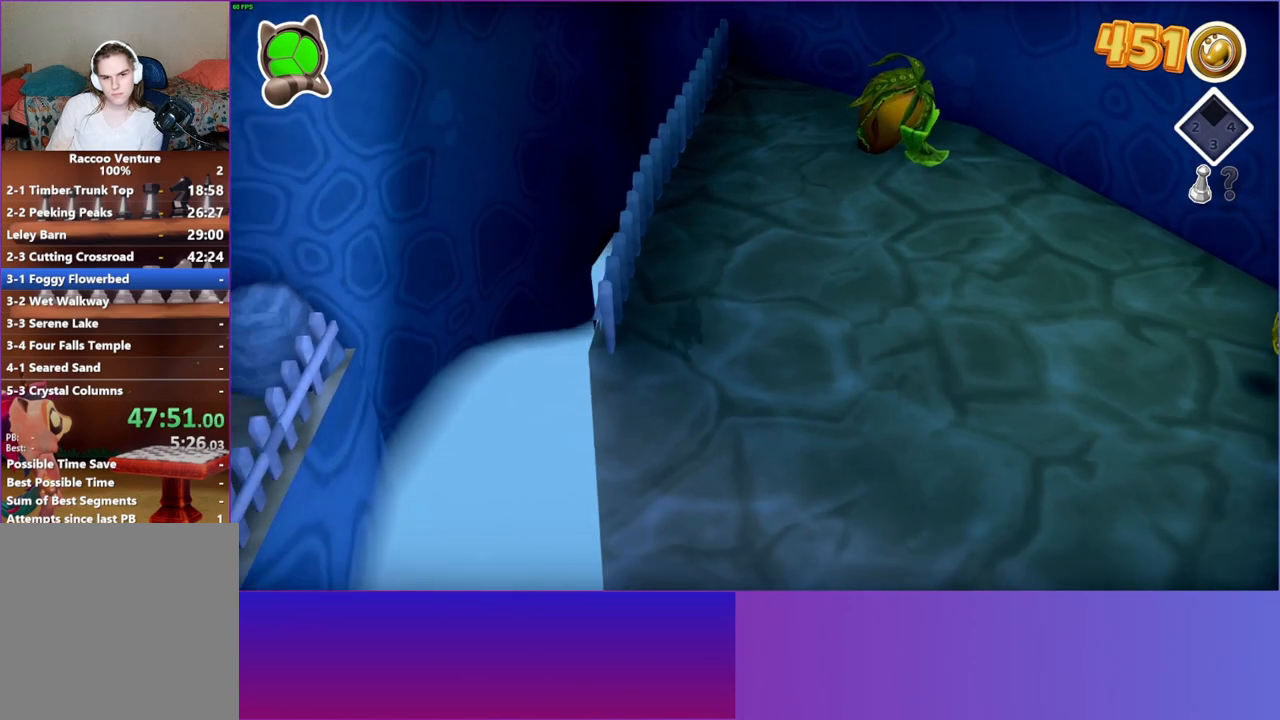
{"buttons": [], "left_stick": "up-right", "right_stick": "center", "events": [[133, "X", "up"], [267, "left_stick", "up-right"]]}
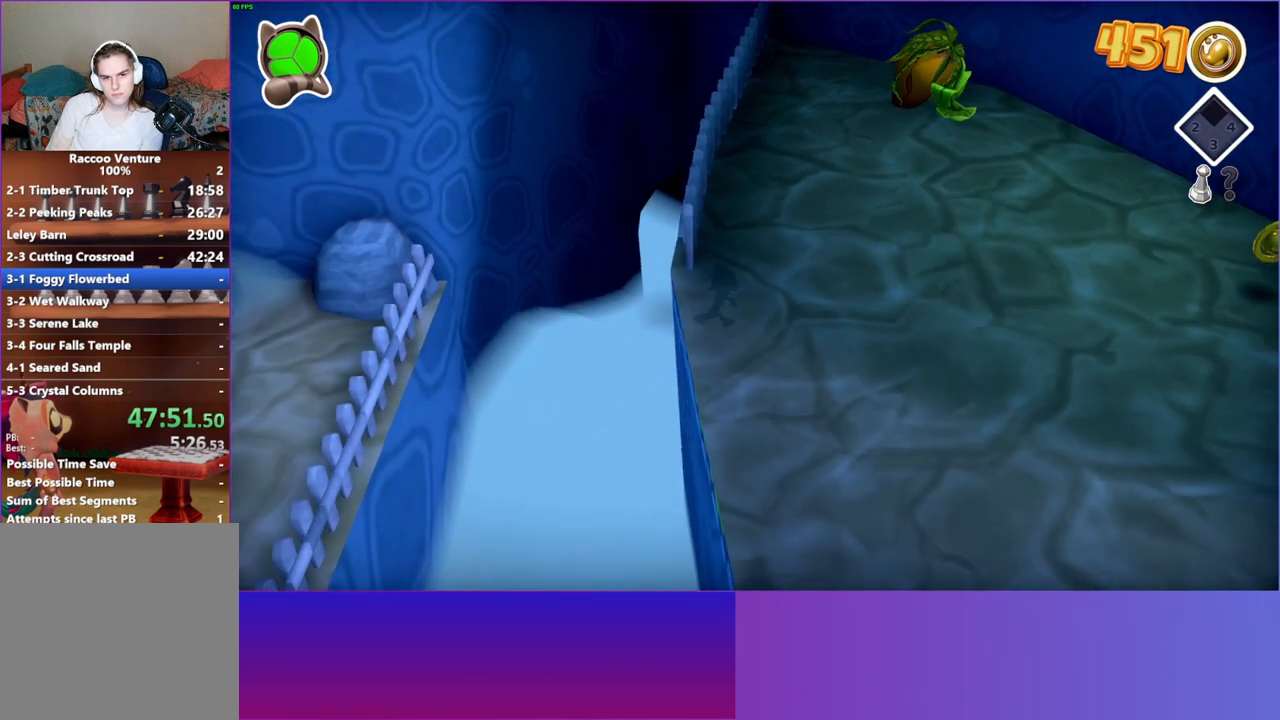
{"buttons": ["X"], "left_stick": "center", "right_stick": "center", "events": [[417, "left_stick", "center"], [467, "X", "down"]]}
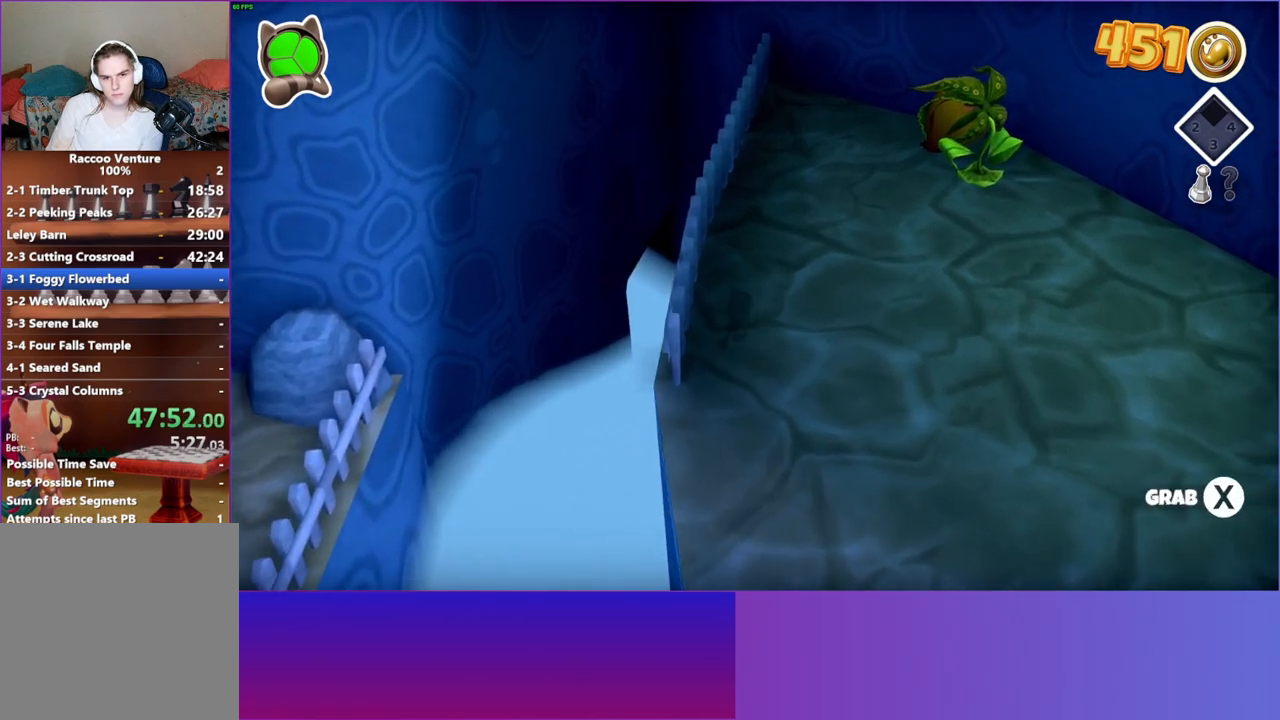
{"buttons": [], "left_stick": "down-left", "right_stick": "center", "events": [[100, "X", "up"], [217, "left_stick", "down"], [317, "left_stick", "down-left"]]}
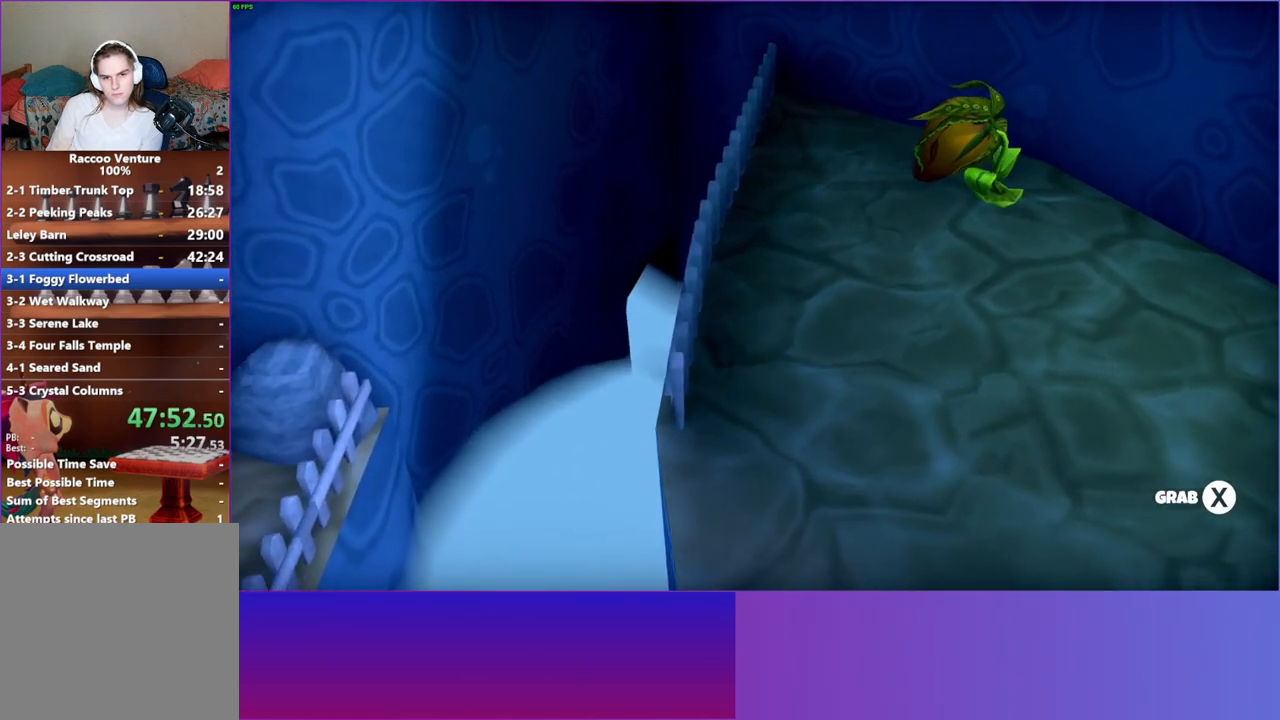
{"buttons": [], "left_stick": "center", "right_stick": "center", "events": [[50, "left_stick", "up-right"], [333, "left_stick", "up"], [467, "left_stick", "center"]]}
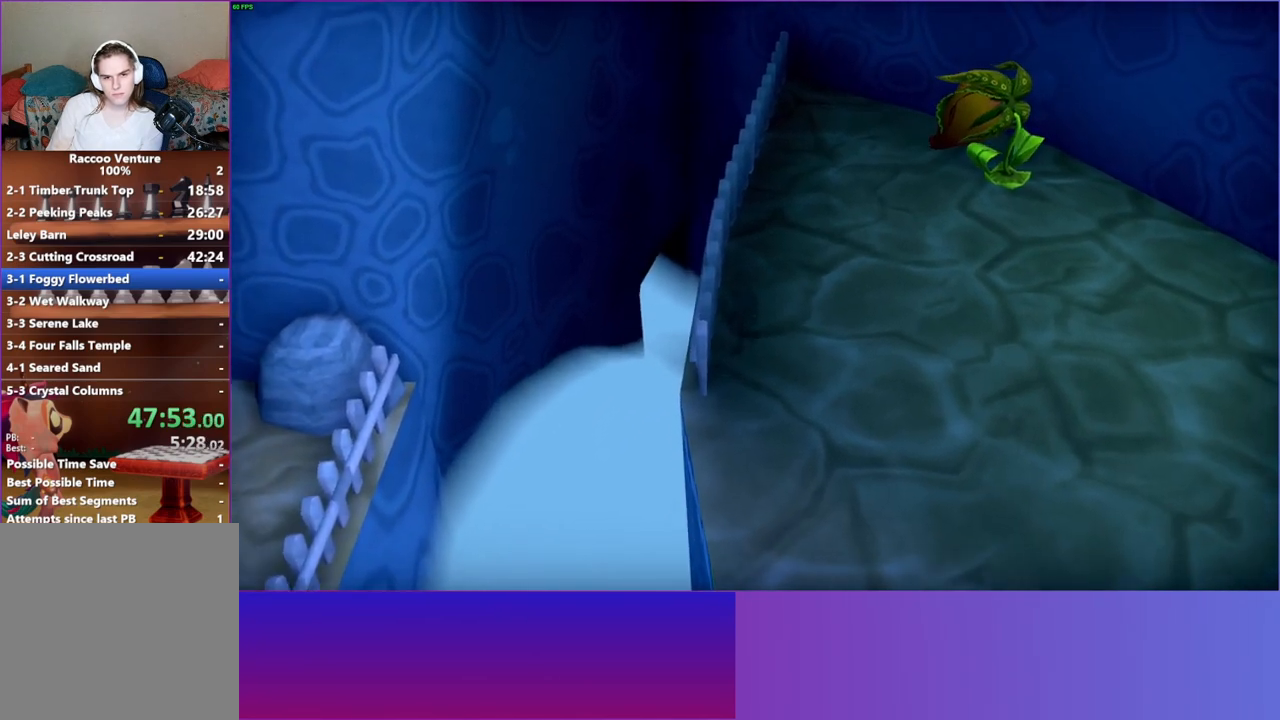
{"buttons": [], "left_stick": "down-left", "right_stick": "center", "events": [[67, "X", "down"], [167, "X", "up"], [467, "left_stick", "down-left"]]}
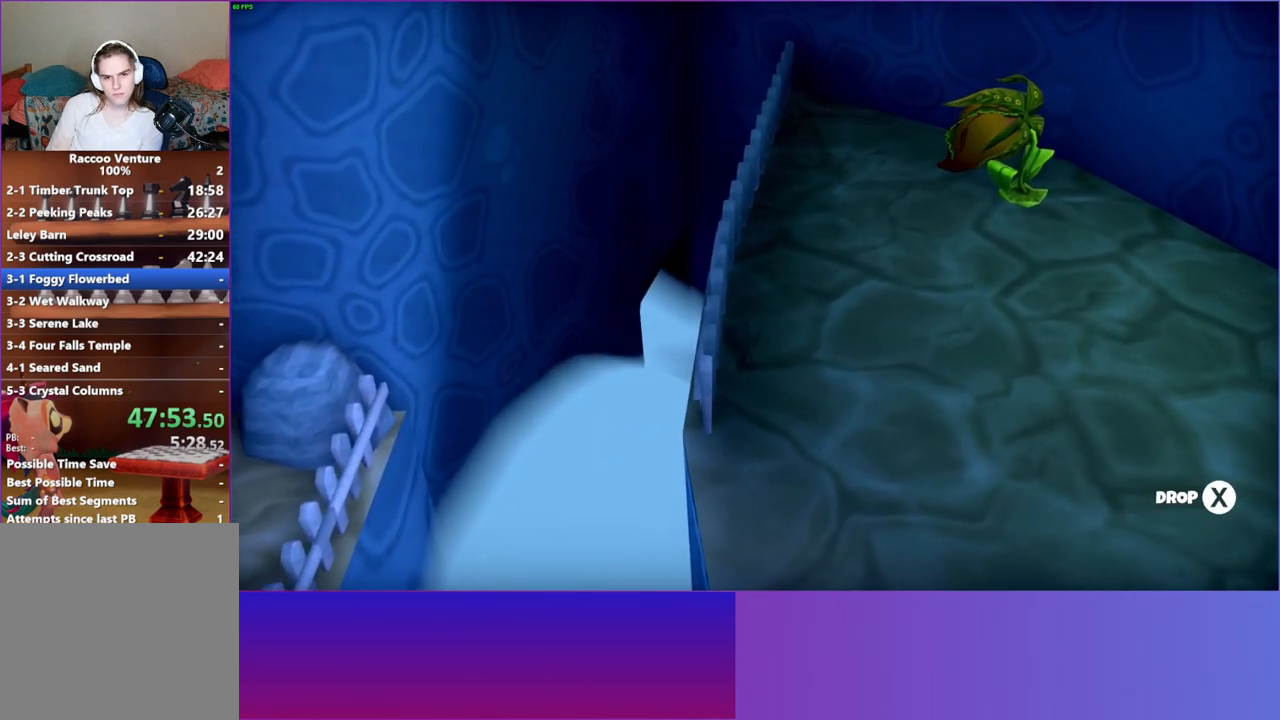
{"buttons": [], "left_stick": "down-left", "right_stick": "center", "events": []}
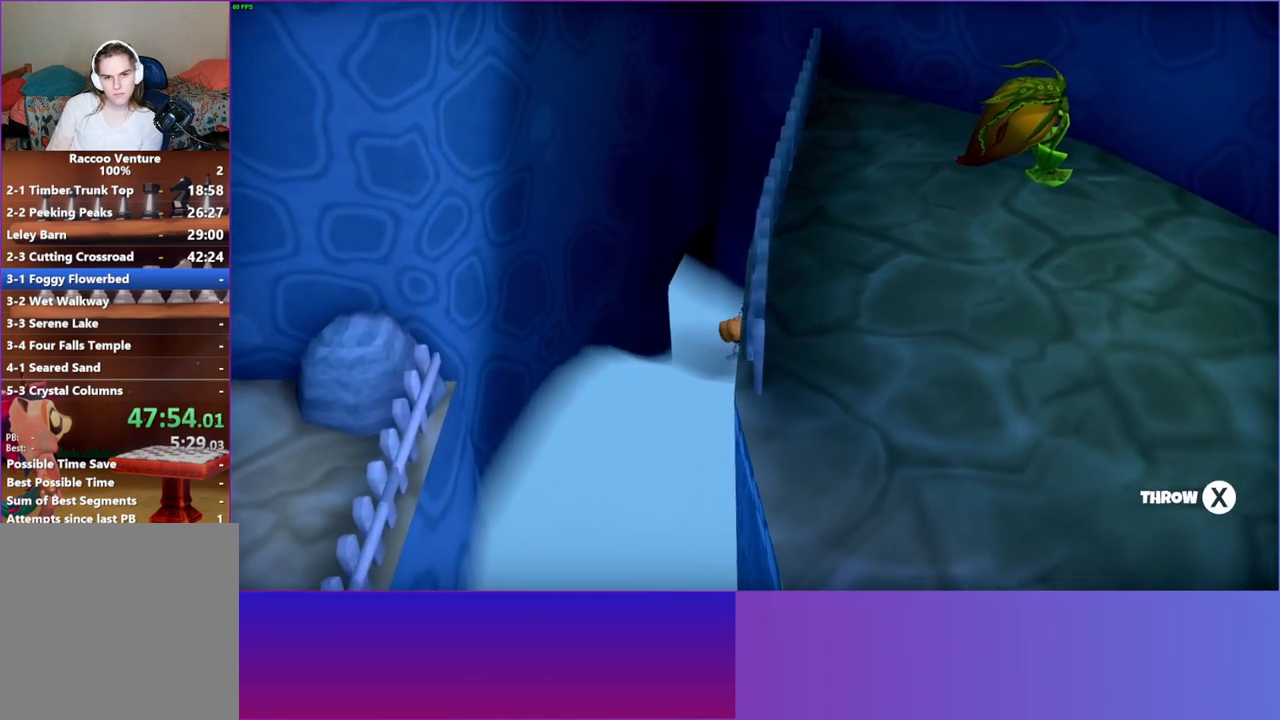
{"buttons": ["X"], "left_stick": "down", "right_stick": "center", "events": [[50, "left_stick", "down"], [433, "X", "down"]]}
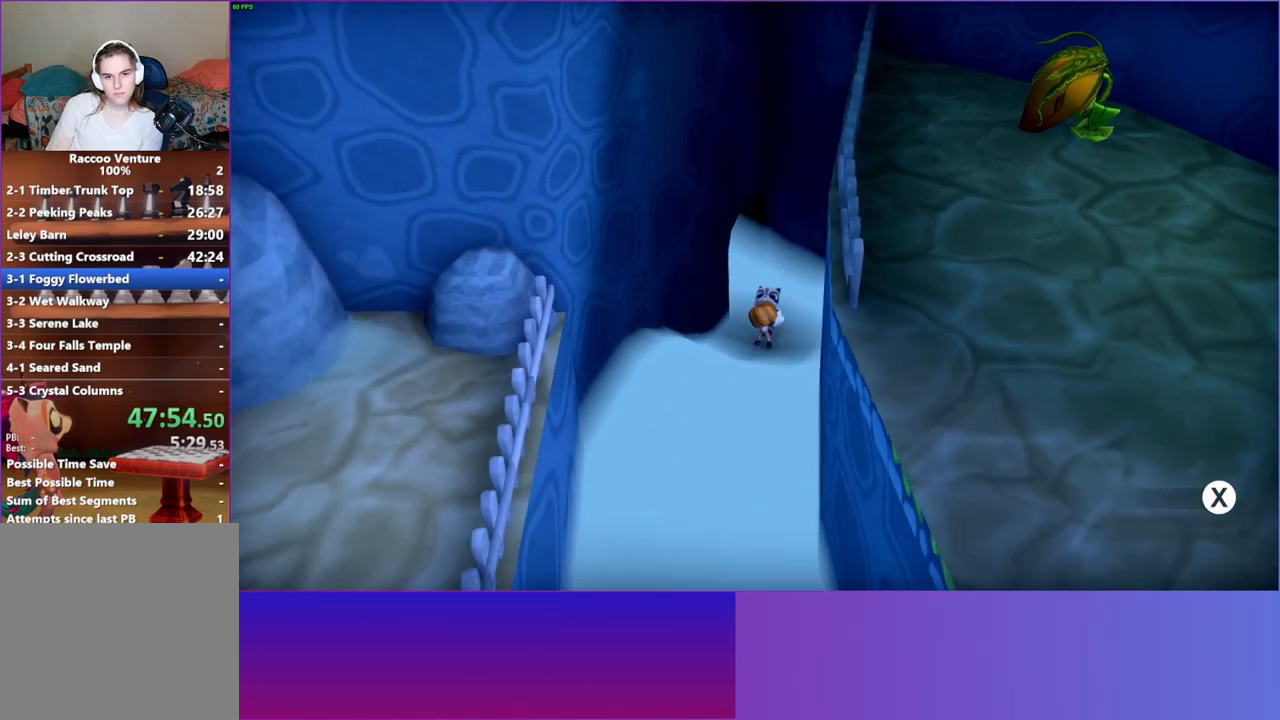
{"buttons": [], "left_stick": "down", "right_stick": "center", "events": [[67, "X", "up"], [300, "Y", "down"], [400, "Y", "up"]]}
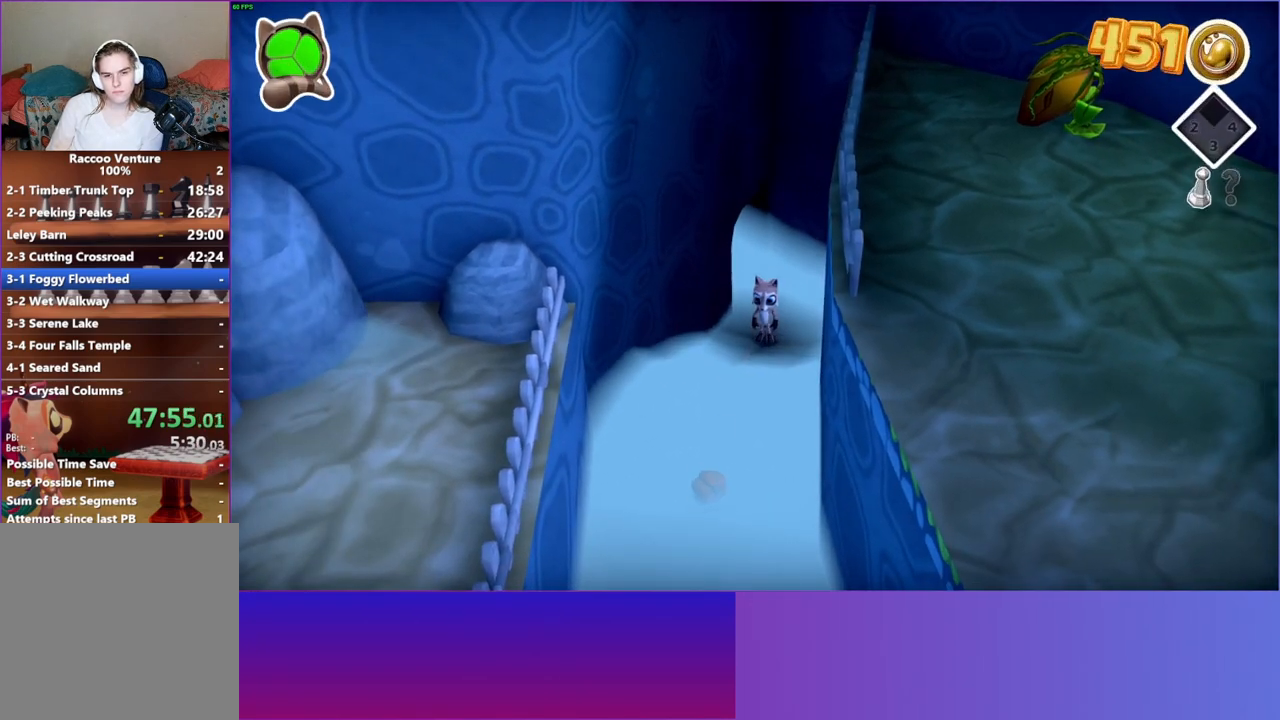
{"buttons": [], "left_stick": "down", "right_stick": "center", "events": []}
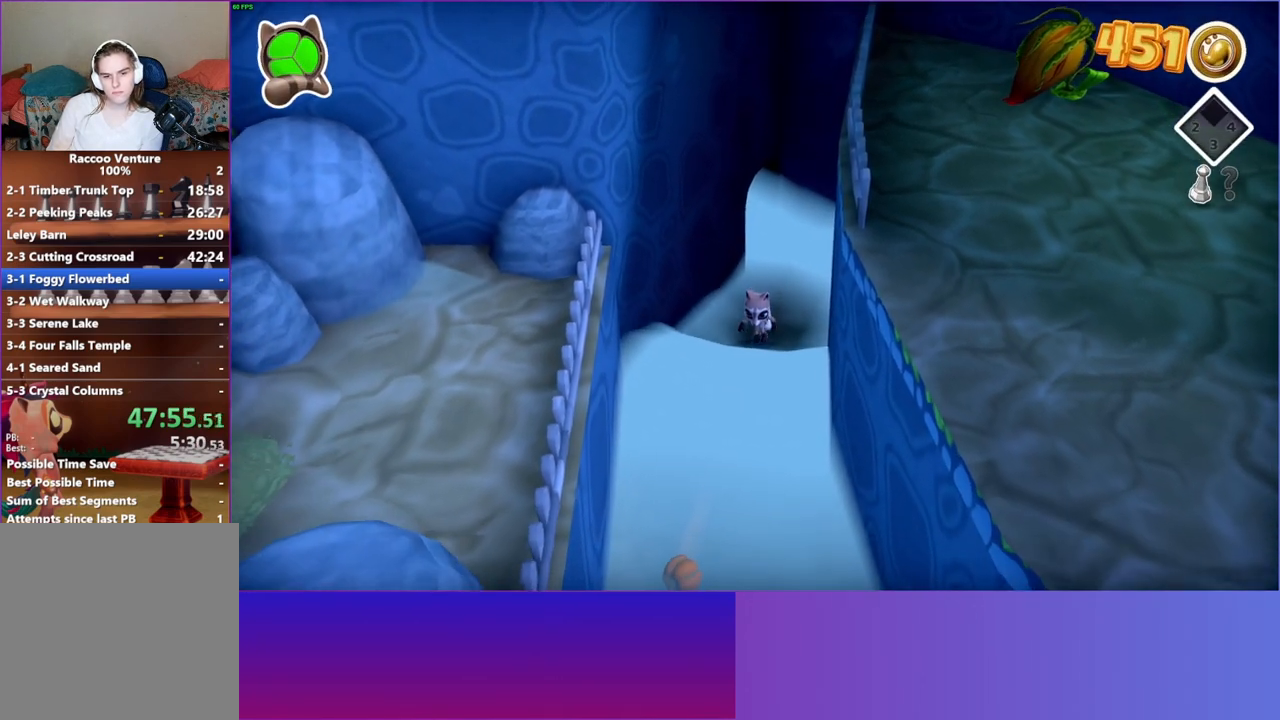
{"buttons": [], "left_stick": "down", "right_stick": "center", "events": []}
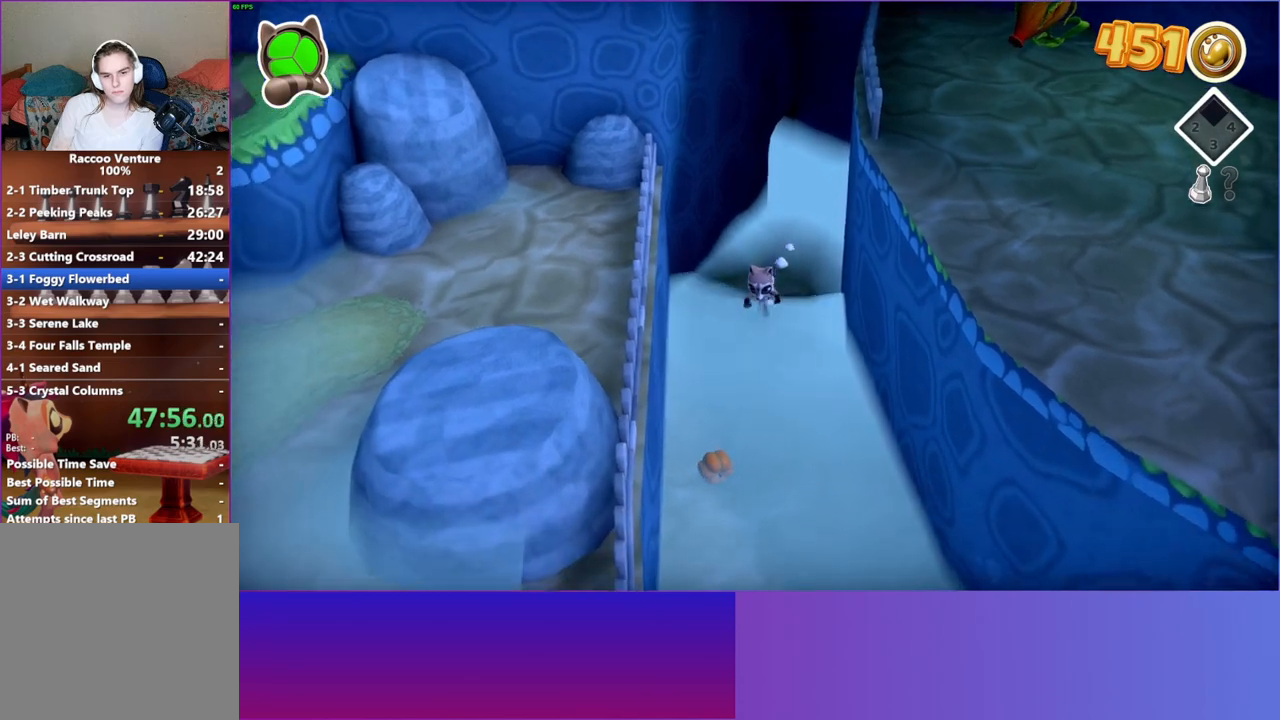
{"buttons": [], "left_stick": "down", "right_stick": "center", "events": []}
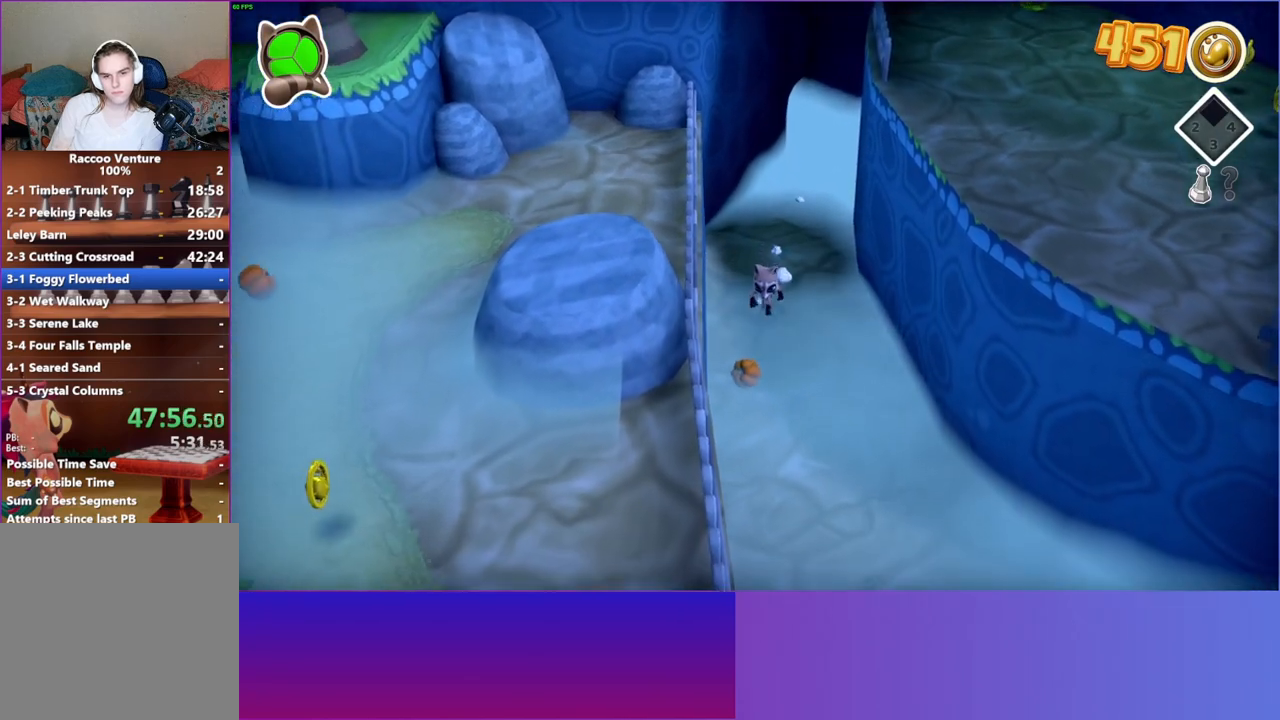
{"buttons": [], "left_stick": "down", "right_stick": "center", "events": [[183, "X", "down"], [267, "X", "up"], [383, "X", "down"], [450, "X", "up"]]}
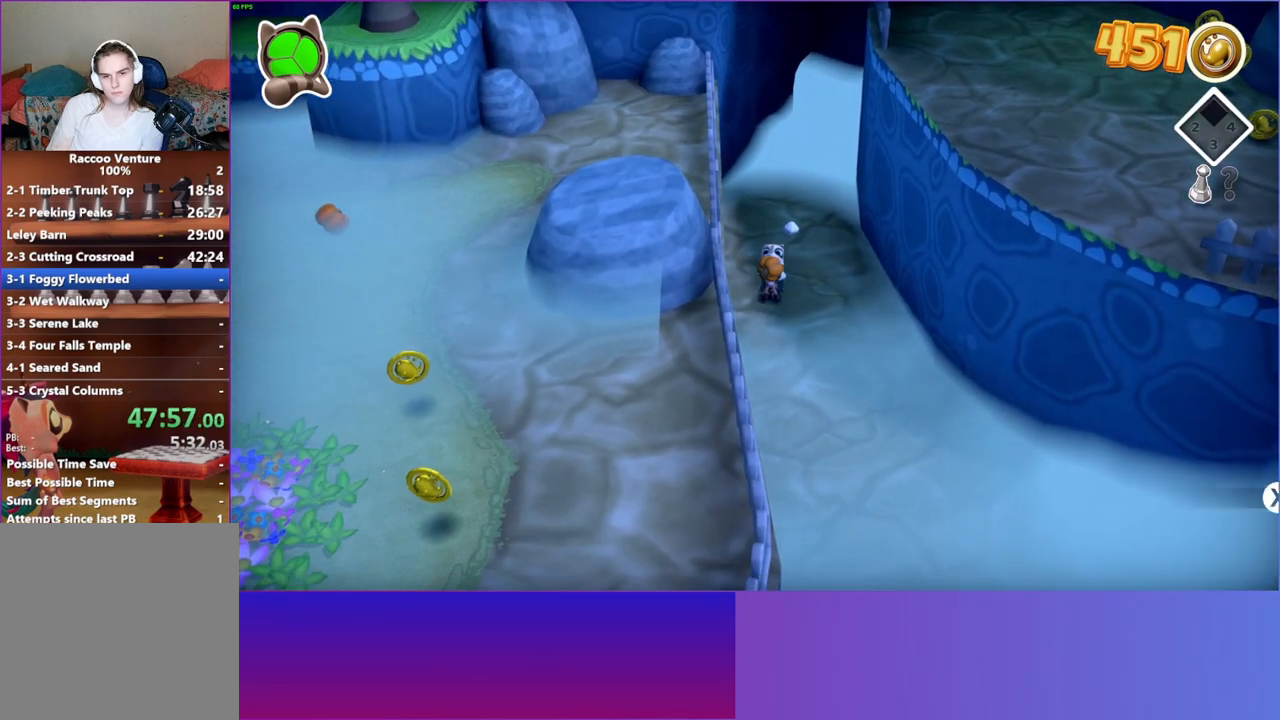
{"buttons": ["Y"], "left_stick": "down", "right_stick": "center", "events": [[67, "X", "down"], [150, "X", "up"], [433, "Y", "down"]]}
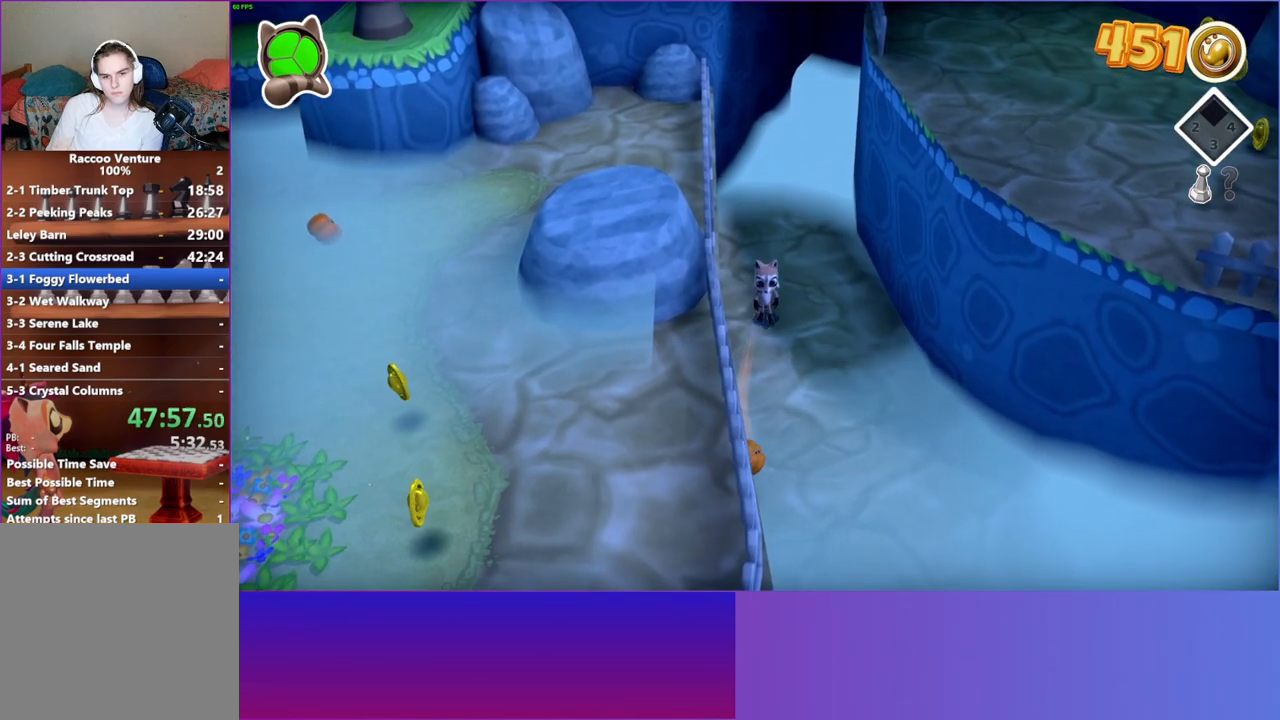
{"buttons": [], "left_stick": "down", "right_stick": "center", "events": [[50, "Y", "up"]]}
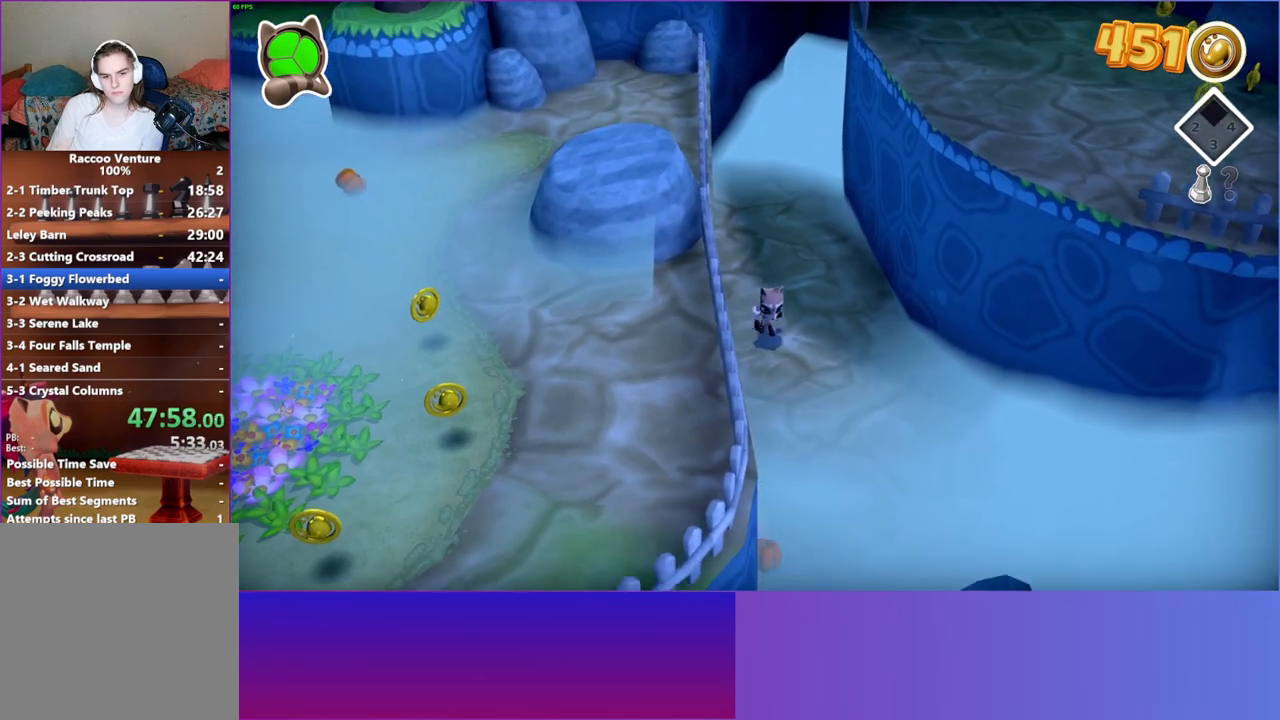
{"buttons": [], "left_stick": "down", "right_stick": "center", "events": []}
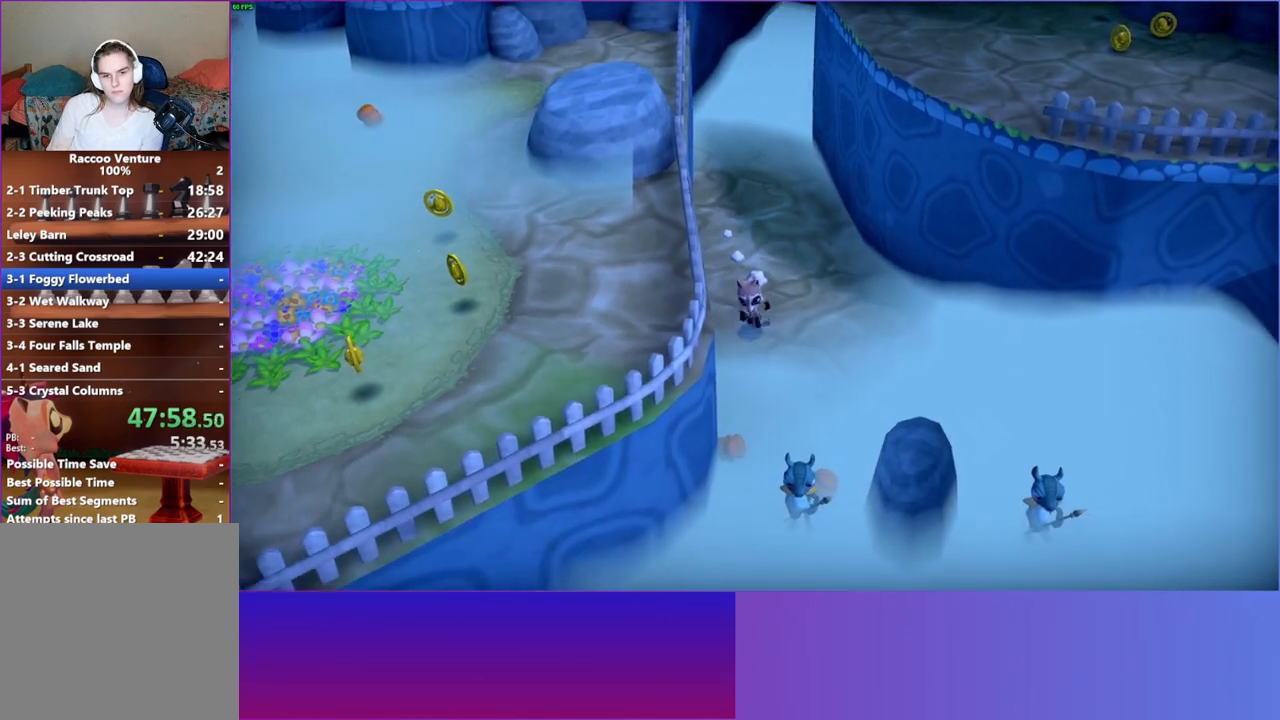
{"buttons": [], "left_stick": "down", "right_stick": "center", "events": []}
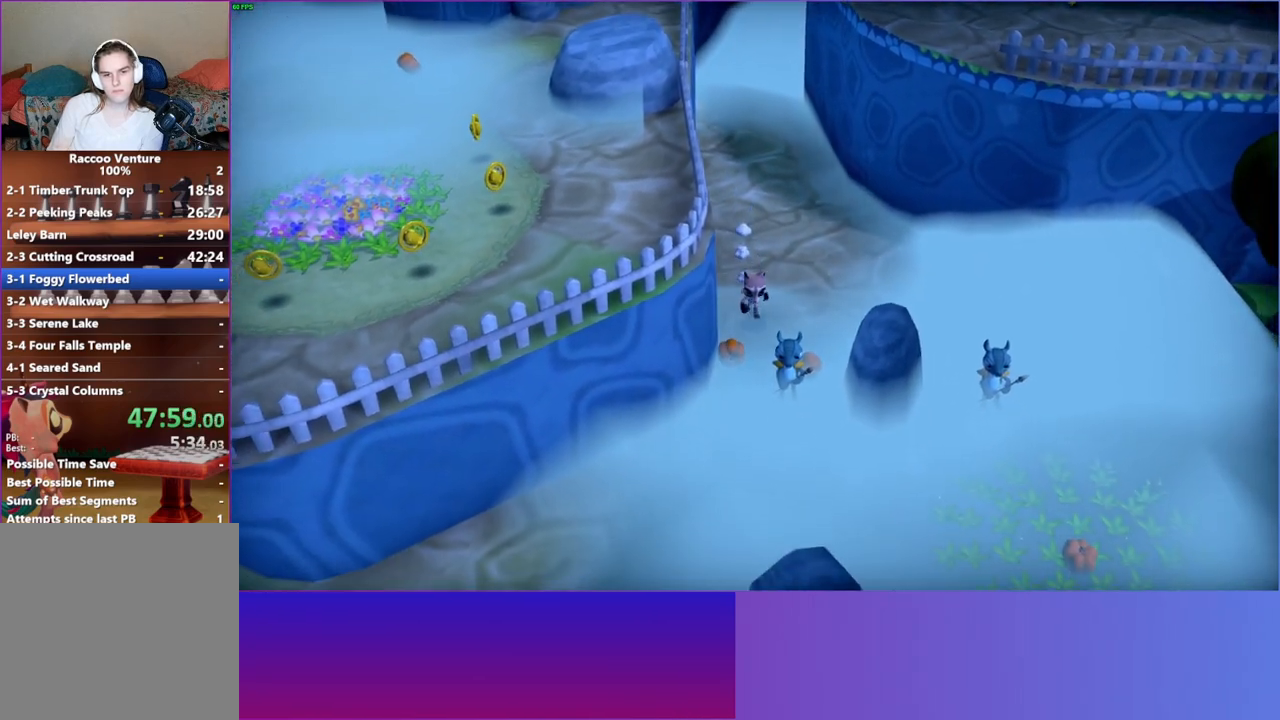
{"buttons": [], "left_stick": "center", "right_stick": "center", "events": [[83, "A", "down"], [283, "A", "up"], [383, "X", "down"], [500, "X", "up"], [500, "left_stick", "center"]]}
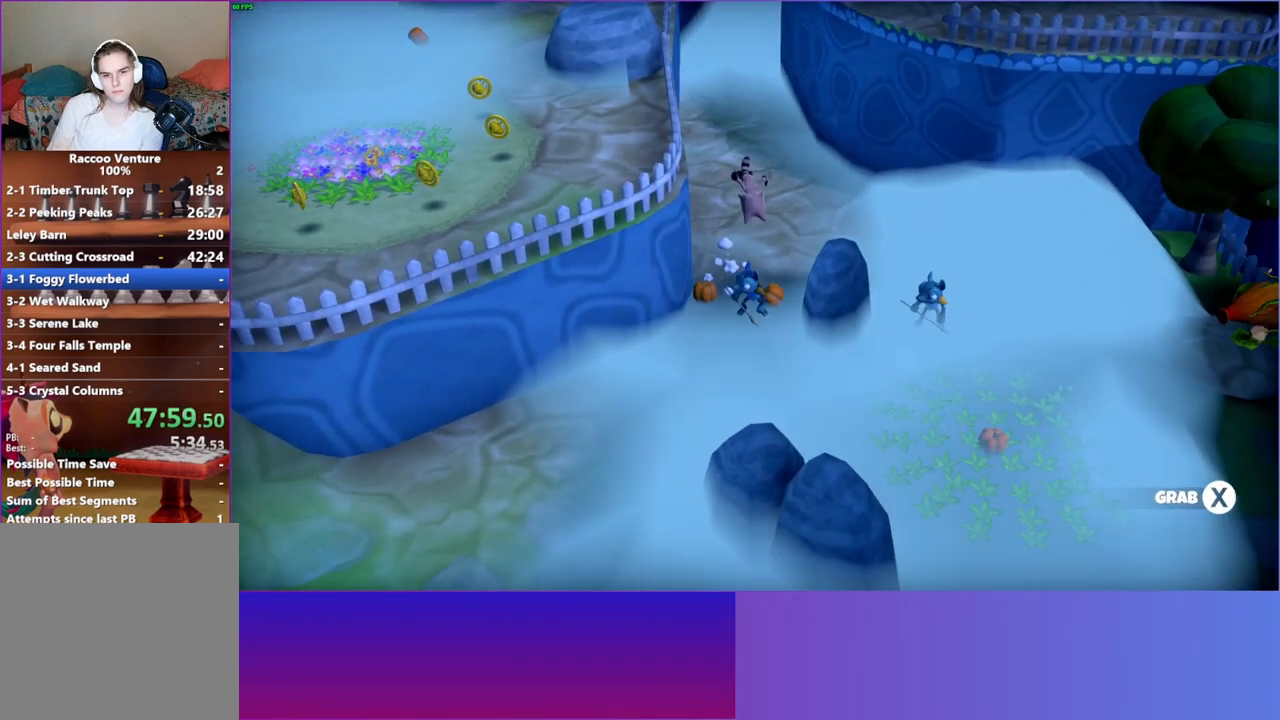
{"buttons": [], "left_stick": "down-right", "right_stick": "center", "events": [[267, "left_stick", "down-left"], [500, "left_stick", "down-right"]]}
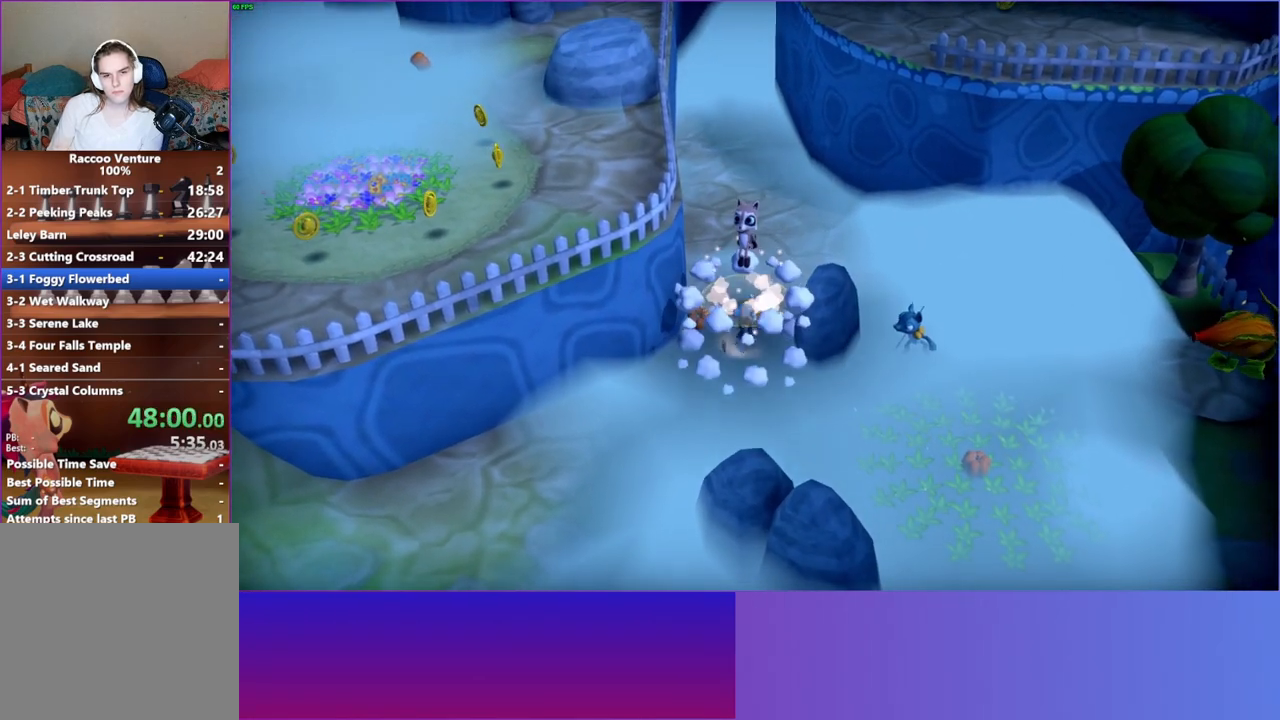
{"buttons": ["A"], "left_stick": "right", "right_stick": "center", "events": [[333, "left_stick", "right"], [483, "A", "down"]]}
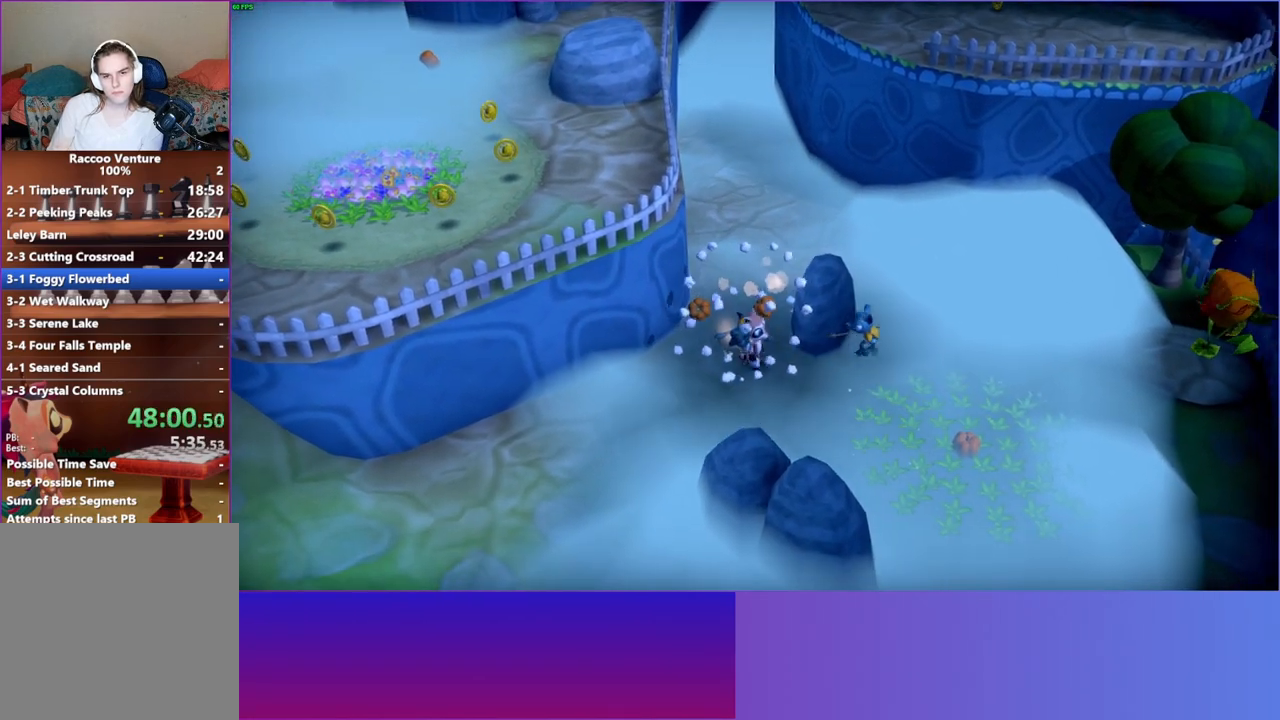
{"buttons": [], "left_stick": "center", "right_stick": "center", "events": [[233, "A", "up"], [233, "left_stick", "down-right"], [333, "X", "down"], [333, "left_stick", "center"], [450, "X", "up"]]}
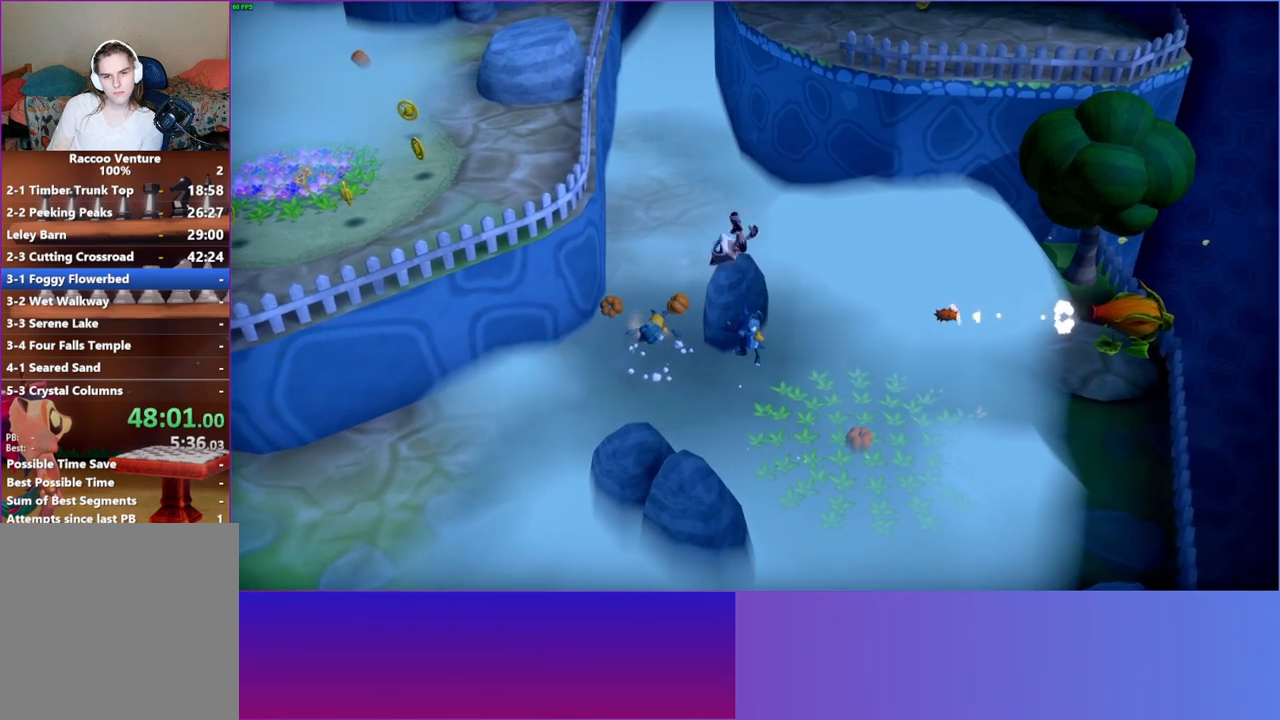
{"buttons": [], "left_stick": "down-right", "right_stick": "center", "events": [[50, "left_stick", "down"], [117, "left_stick", "down-right"], [333, "A", "down"], [500, "A", "up"]]}
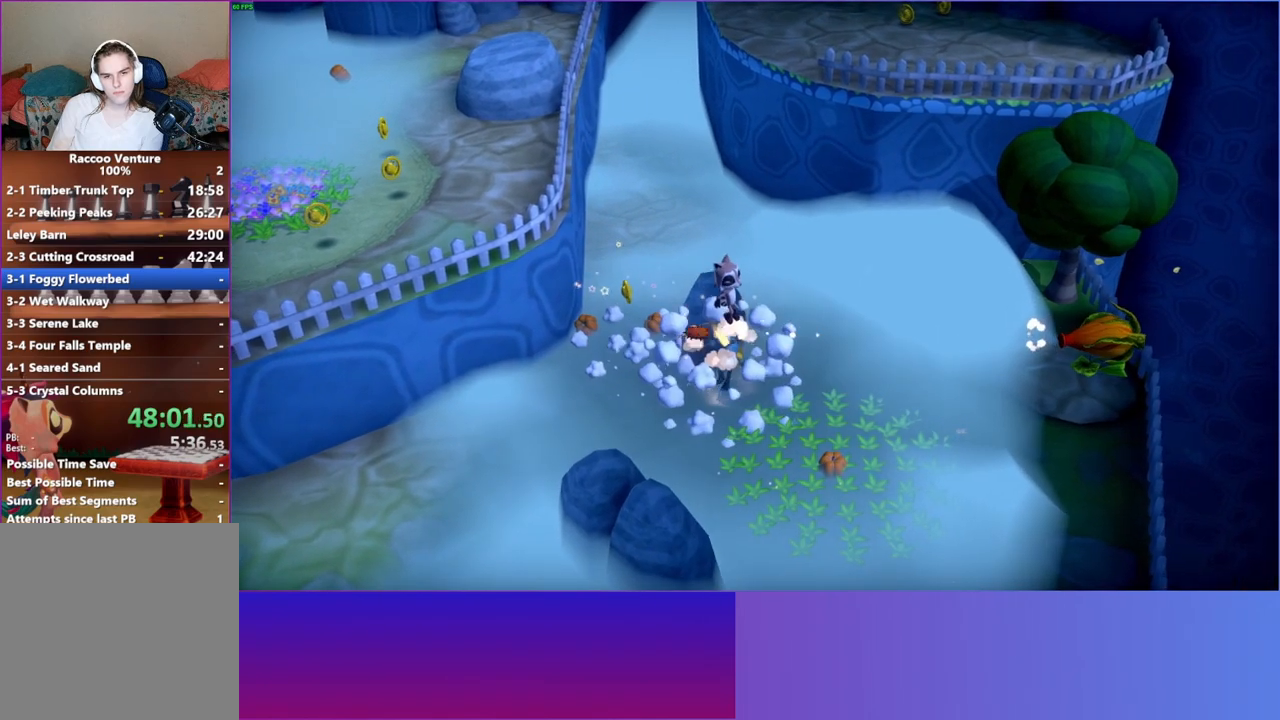
{"buttons": [], "left_stick": "down-right", "right_stick": "center", "events": []}
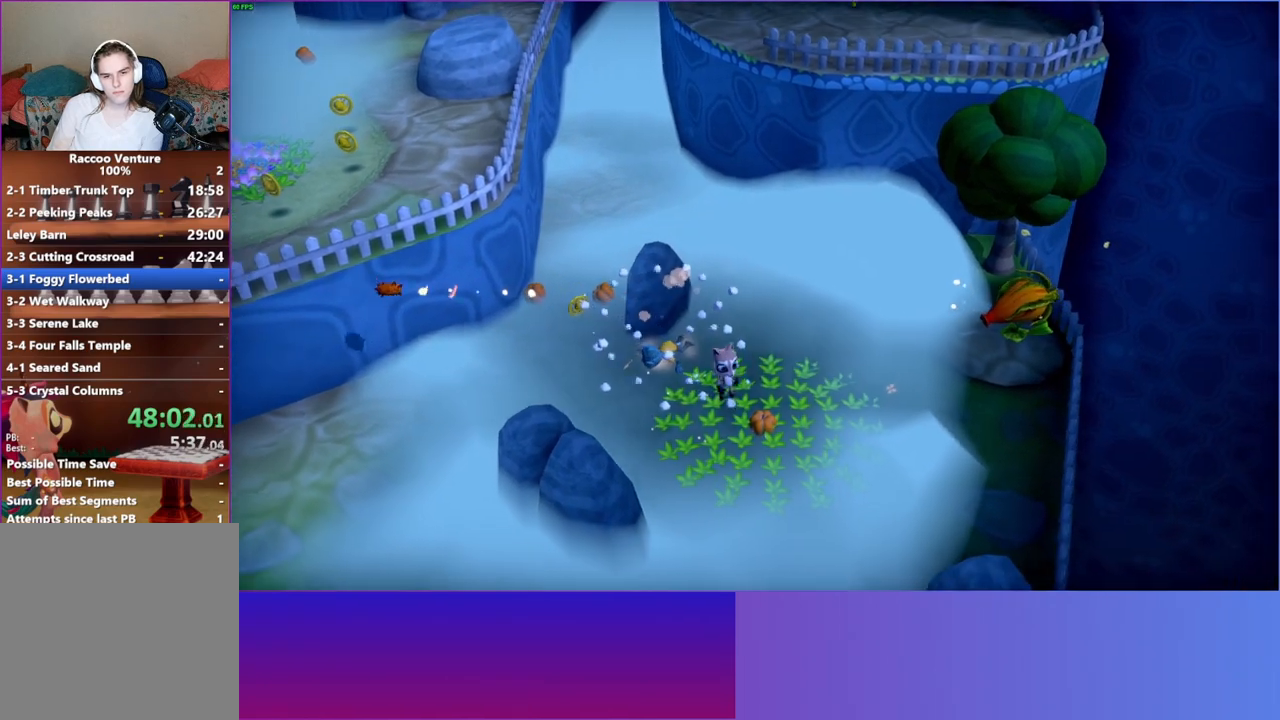
{"buttons": [], "left_stick": "left", "right_stick": "center", "events": [[83, "X", "down"], [150, "left_stick", "left"], [200, "X", "up"]]}